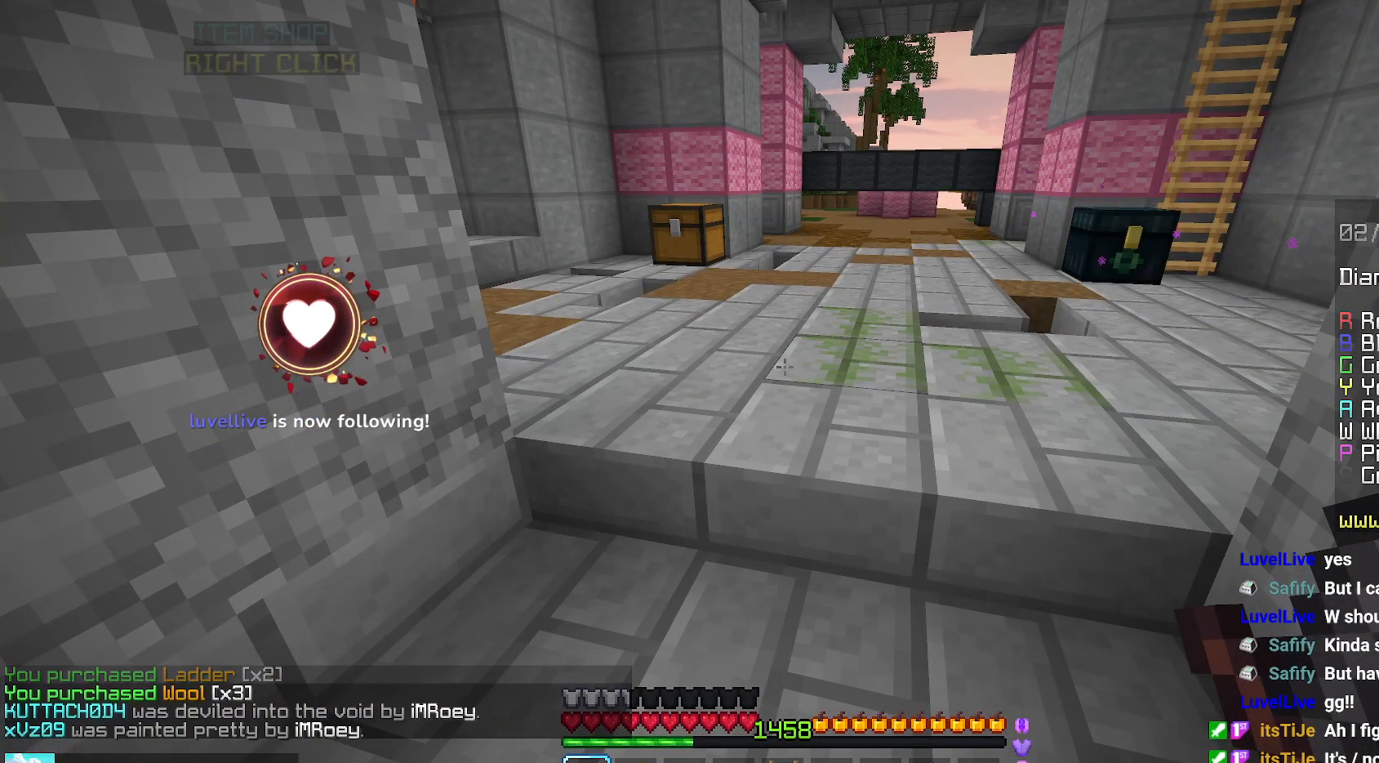
Gameplay with keyboard and mouse; each line is a JSON object with the keys and mouse buttons held at the frame after it. "events" lists presses ("down") and releases ("up") of "down", "left", "right", "space", "up", "mouse_left" and "mouse_right" between this image and that frame as [ms after this image, input, new state], when the widget could be followed in between. "mouse_left", "mouse_right" = the "left", "right" buttons of the "mouse" list. No other keys are recorded. Fast repeated clicks can show as one long hold. Mouse movement is not recorded.
{"keys": [], "mouse": [], "events": []}
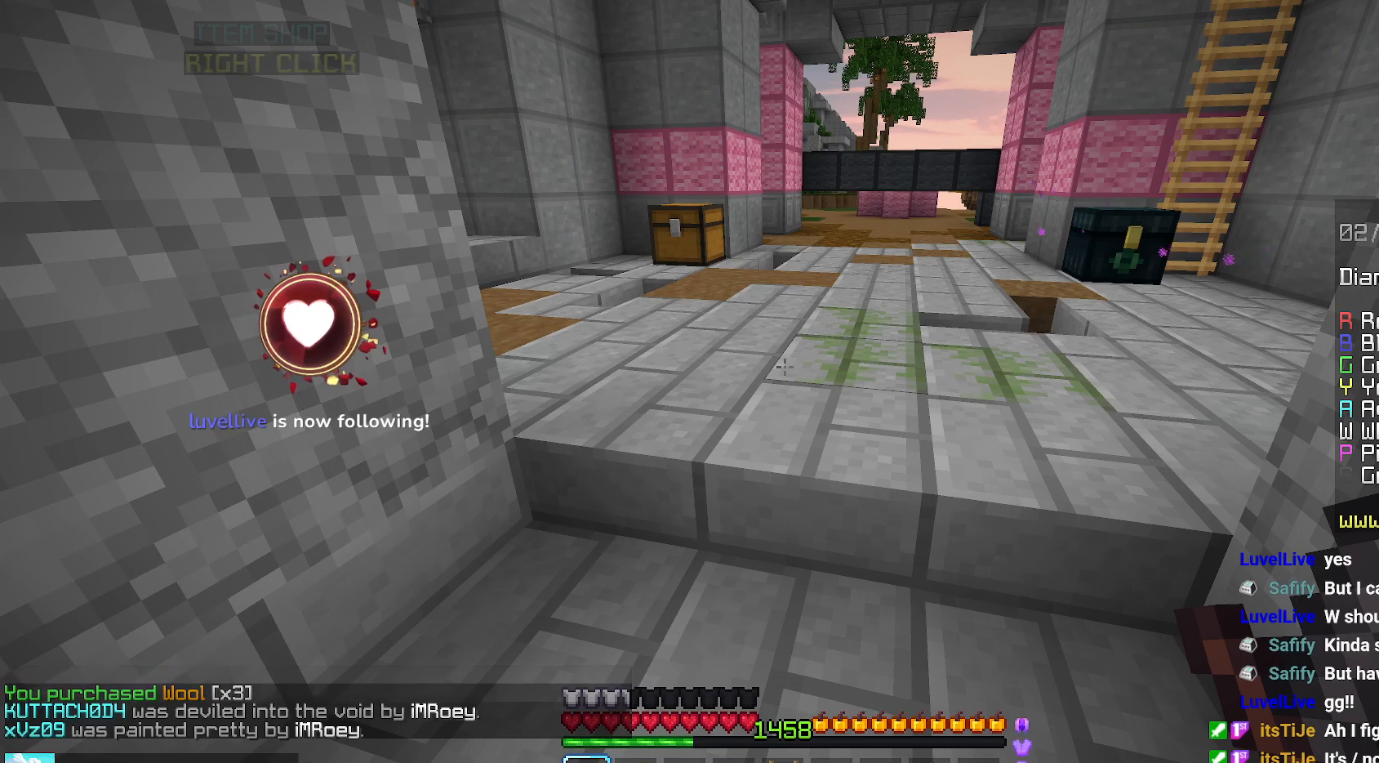
{"keys": [], "mouse": [], "events": []}
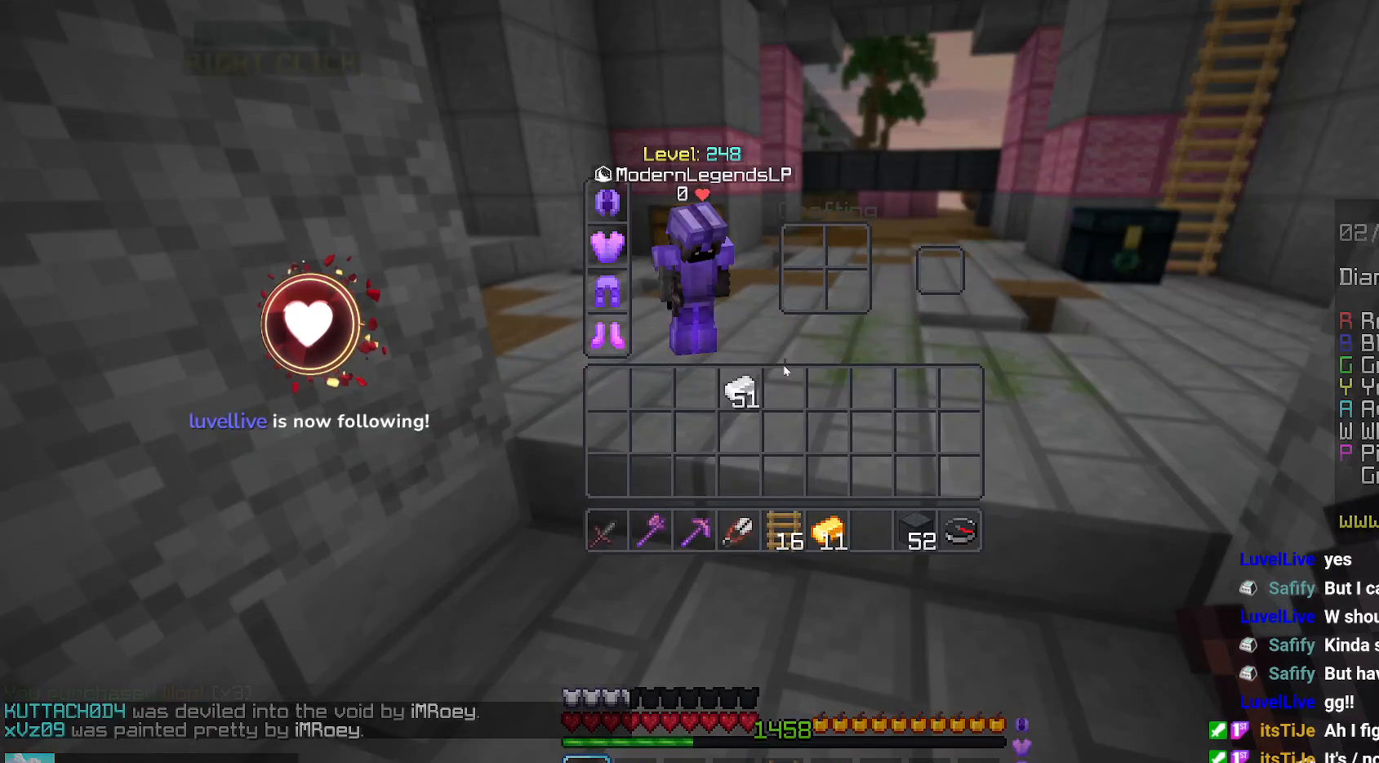
{"keys": [], "mouse": [], "events": []}
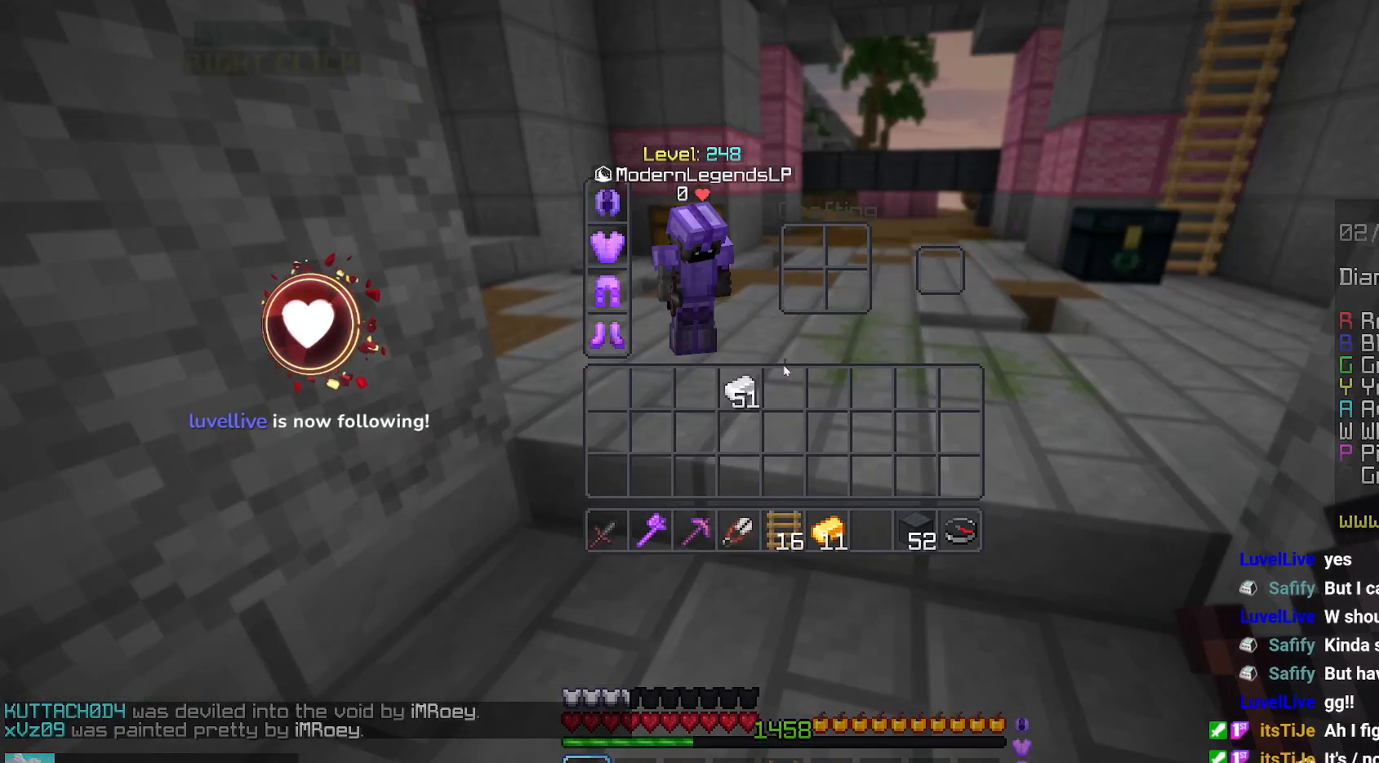
{"keys": ["up"], "mouse": [], "events": [[284, "up", "down"]]}
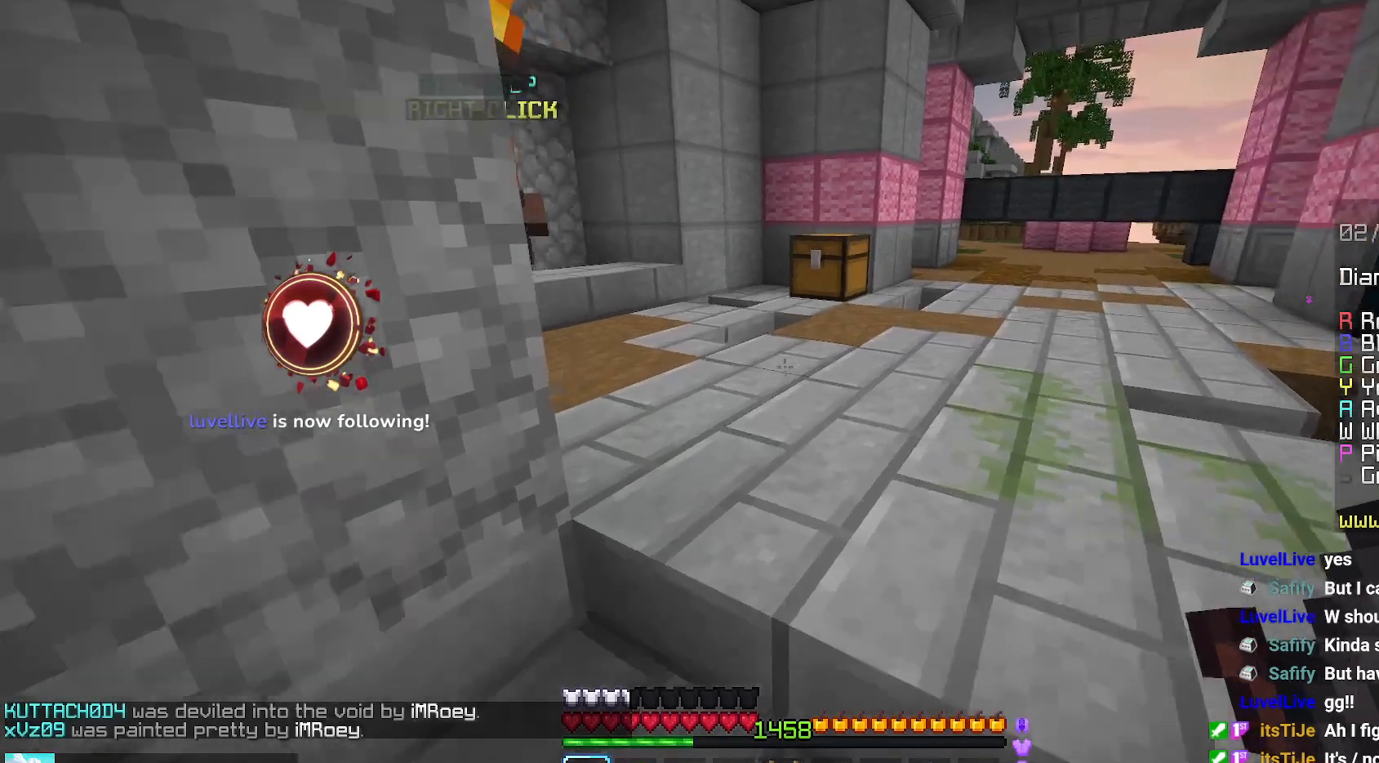
{"keys": ["up"], "mouse": [], "events": []}
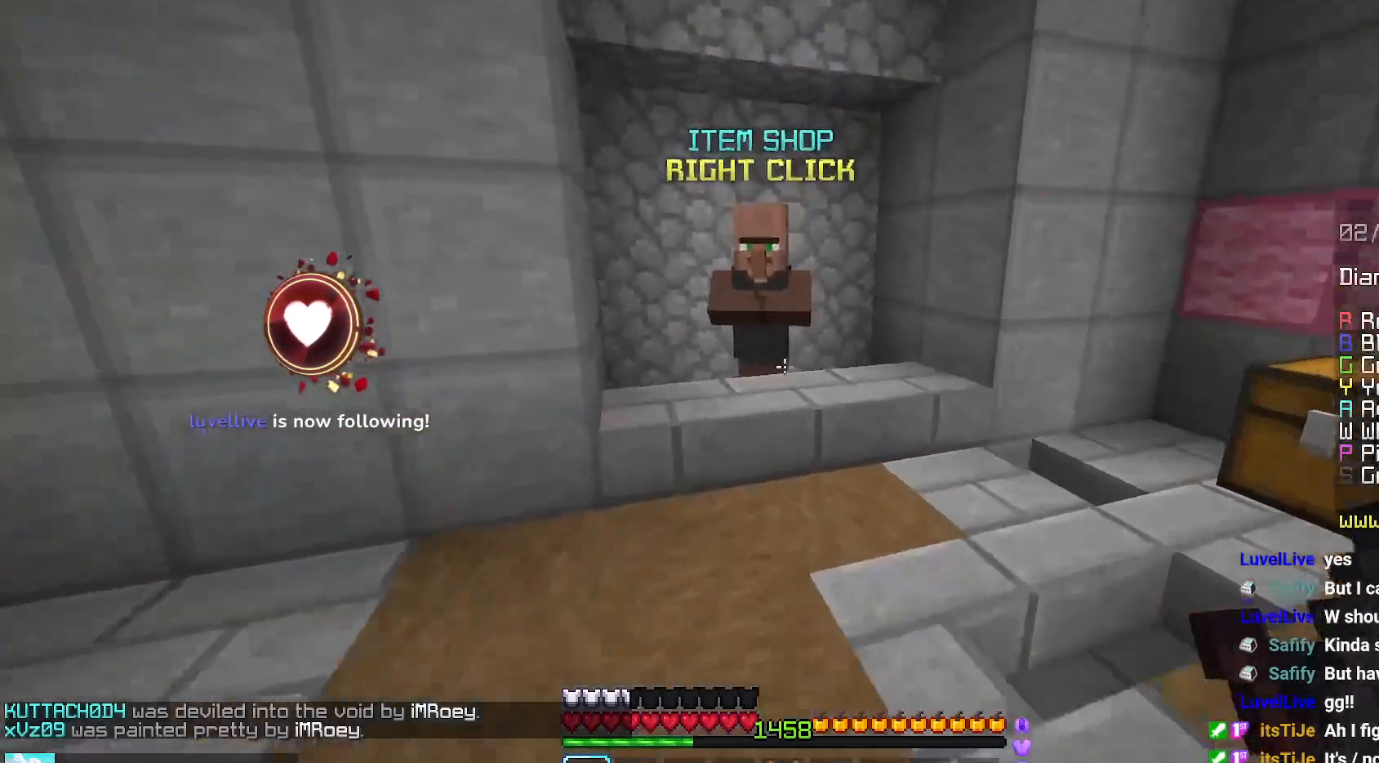
{"keys": [], "mouse": [], "events": [[317, "mouse_right", "down"], [367, "up", "up"], [467, "mouse_right", "up"]]}
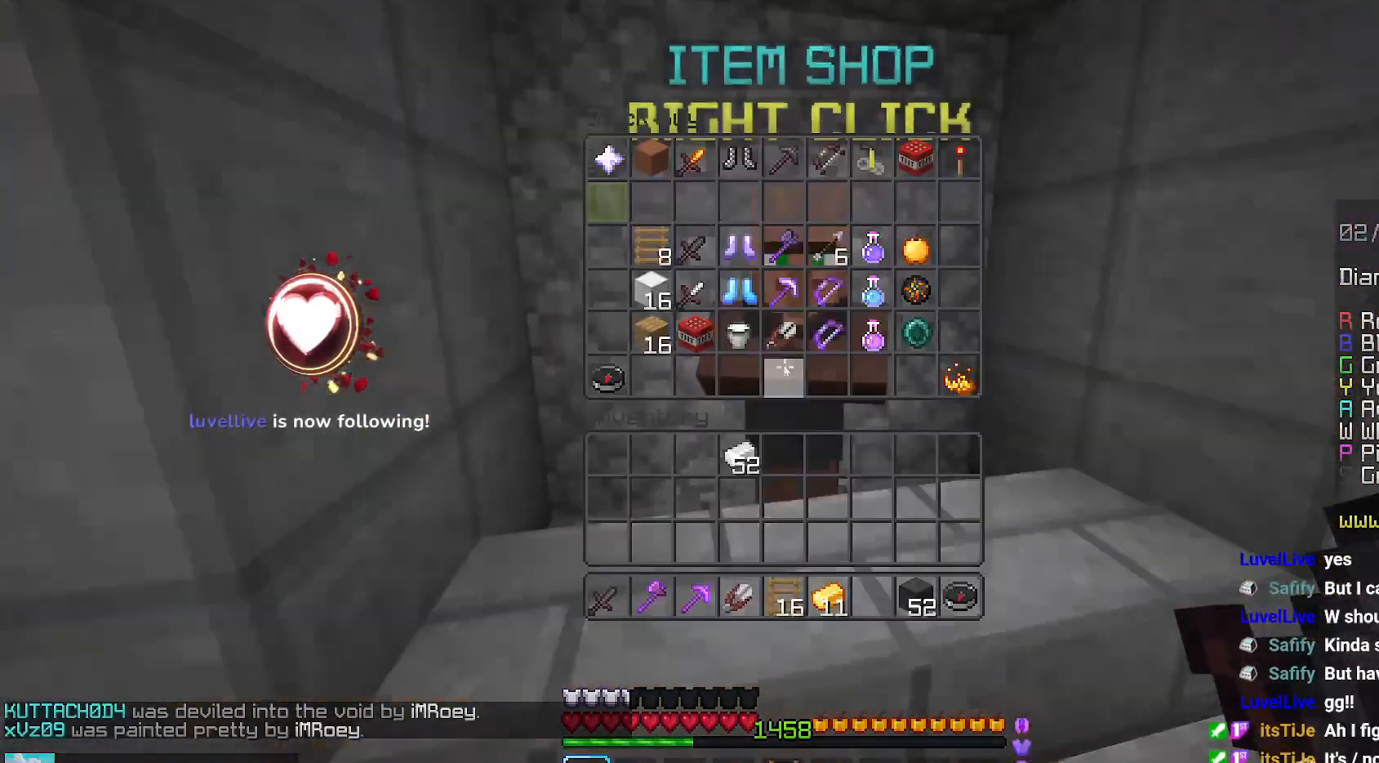
{"keys": [], "mouse": [], "events": []}
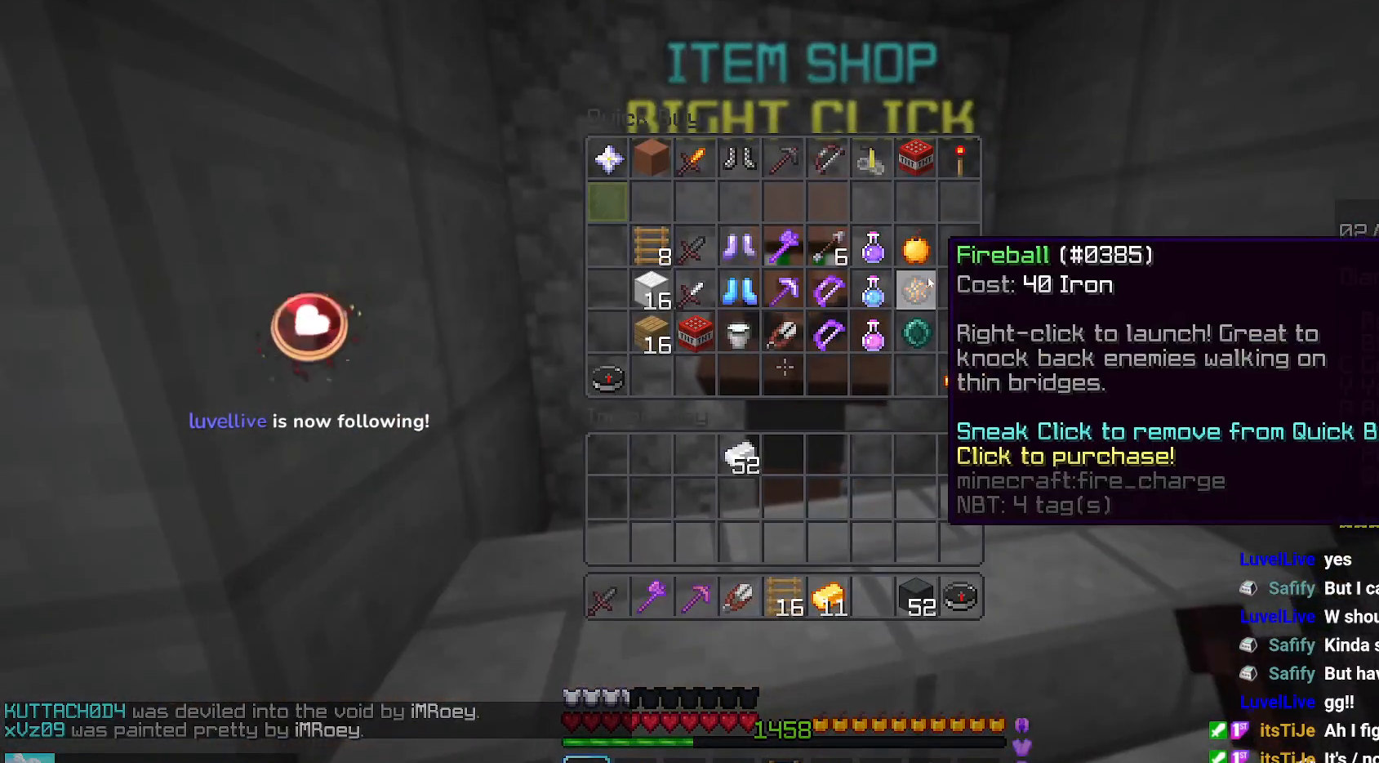
{"keys": [], "mouse": [], "events": []}
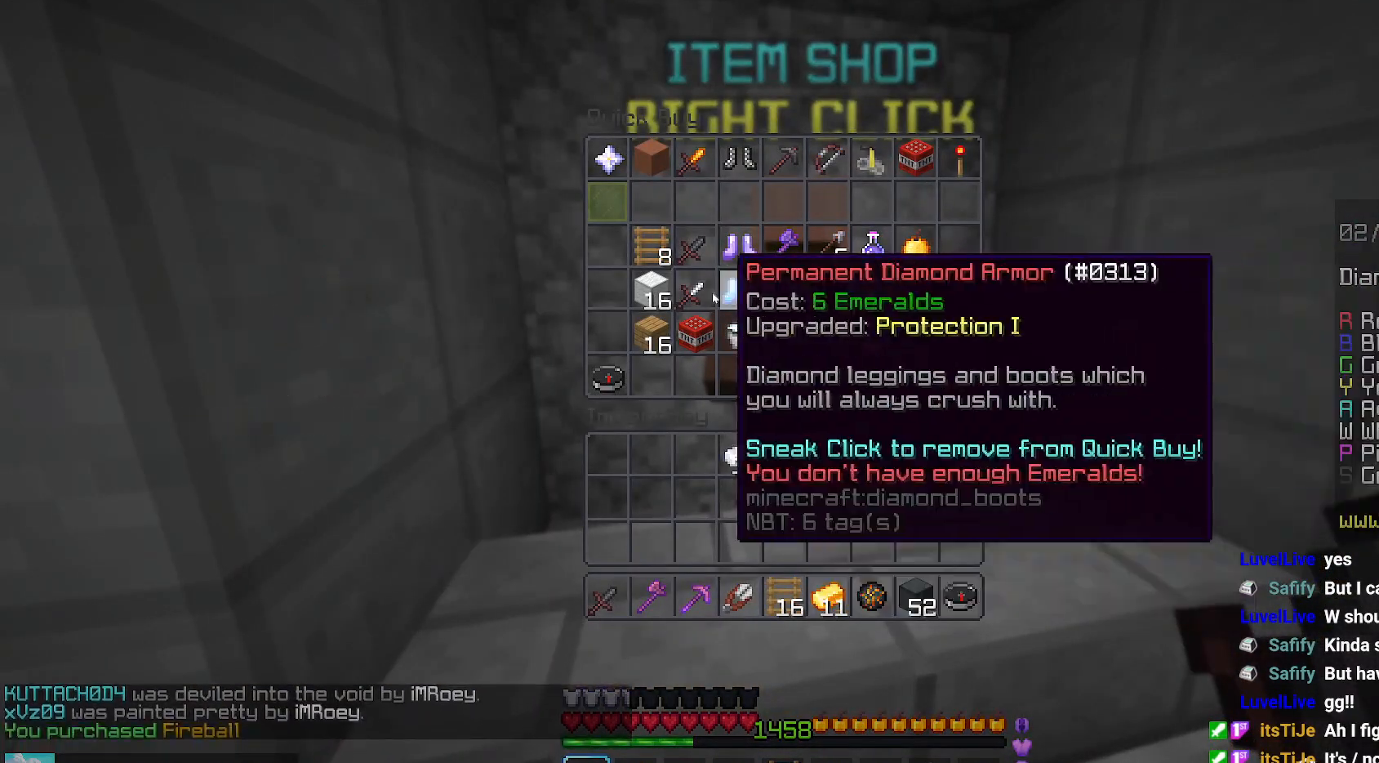
{"keys": ["left", "up"], "mouse": [], "events": [[434, "left", "down"], [450, "up", "down"]]}
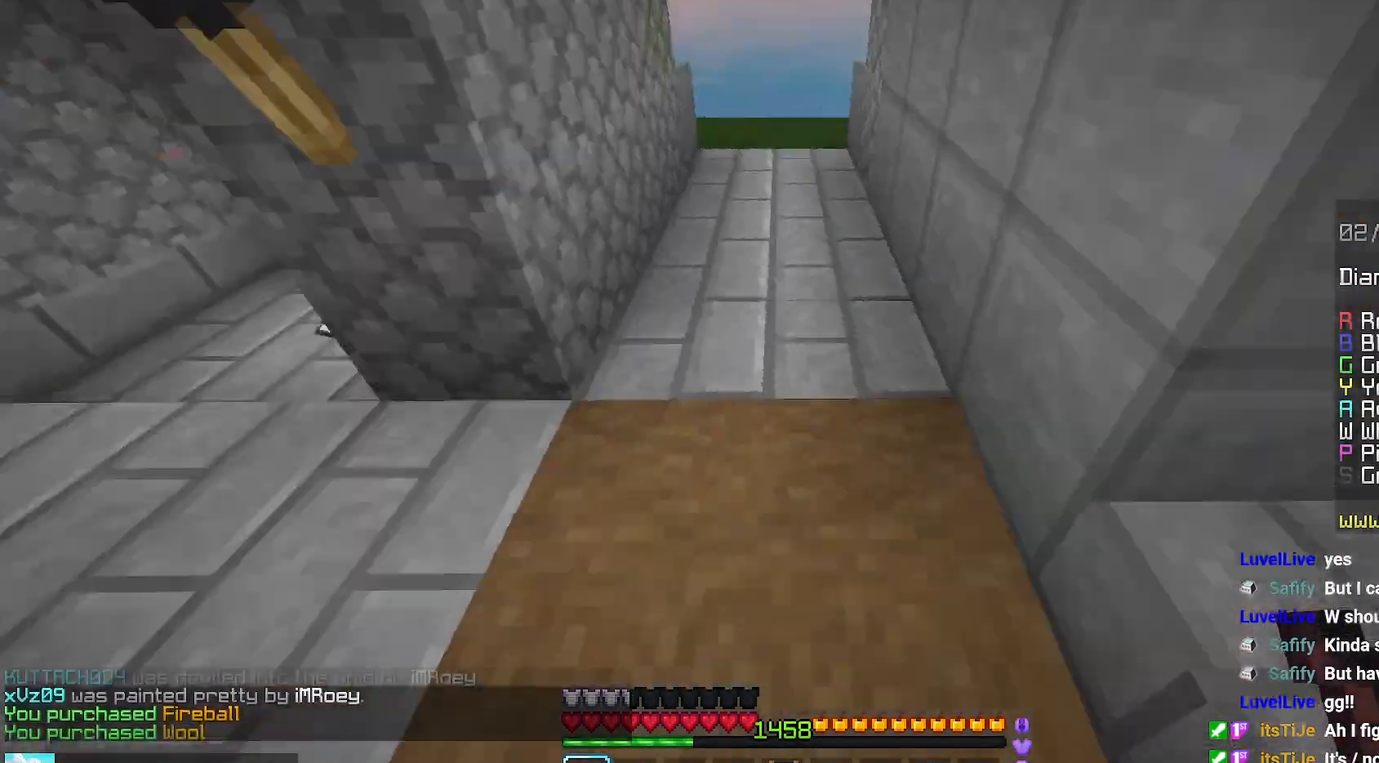
{"keys": ["left", "up"], "mouse": [], "events": []}
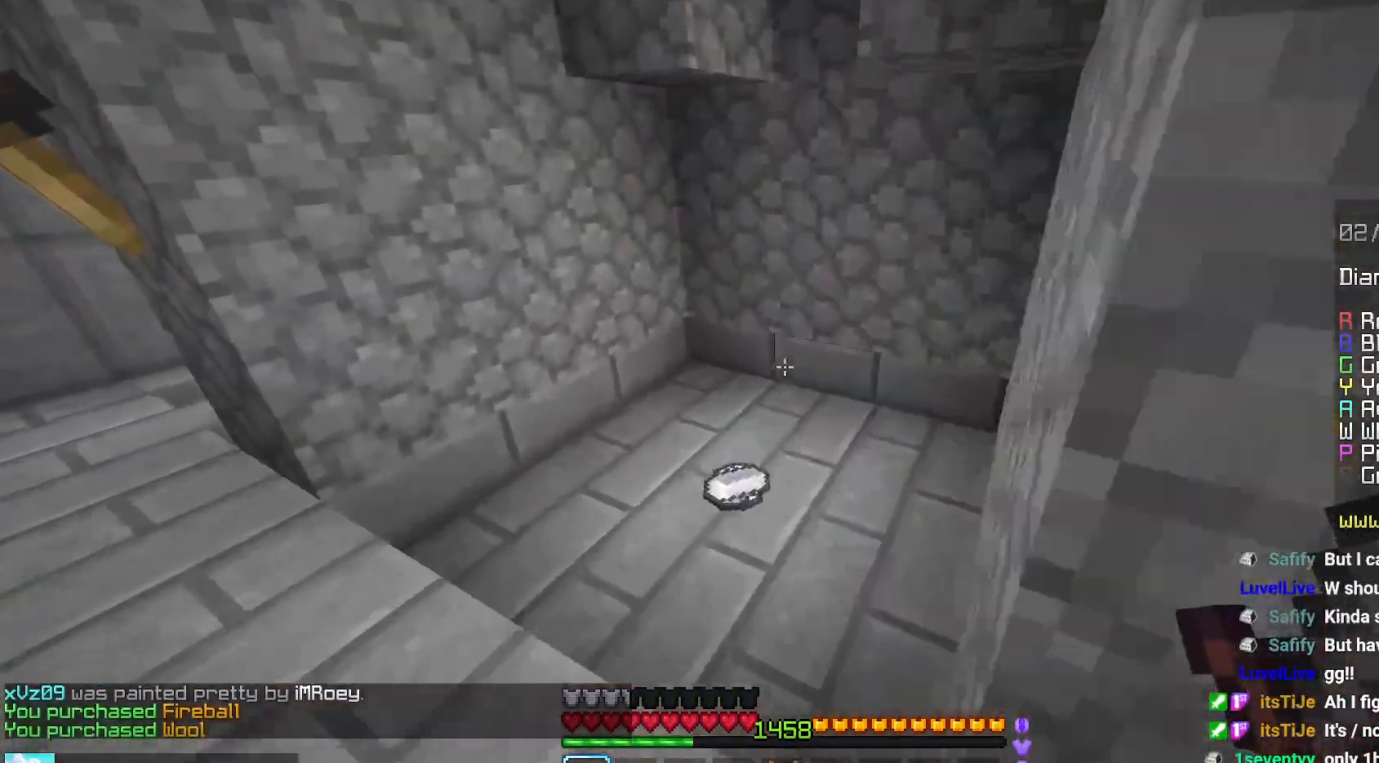
{"keys": [], "mouse": [], "events": [[100, "left", "up"], [350, "up", "up"]]}
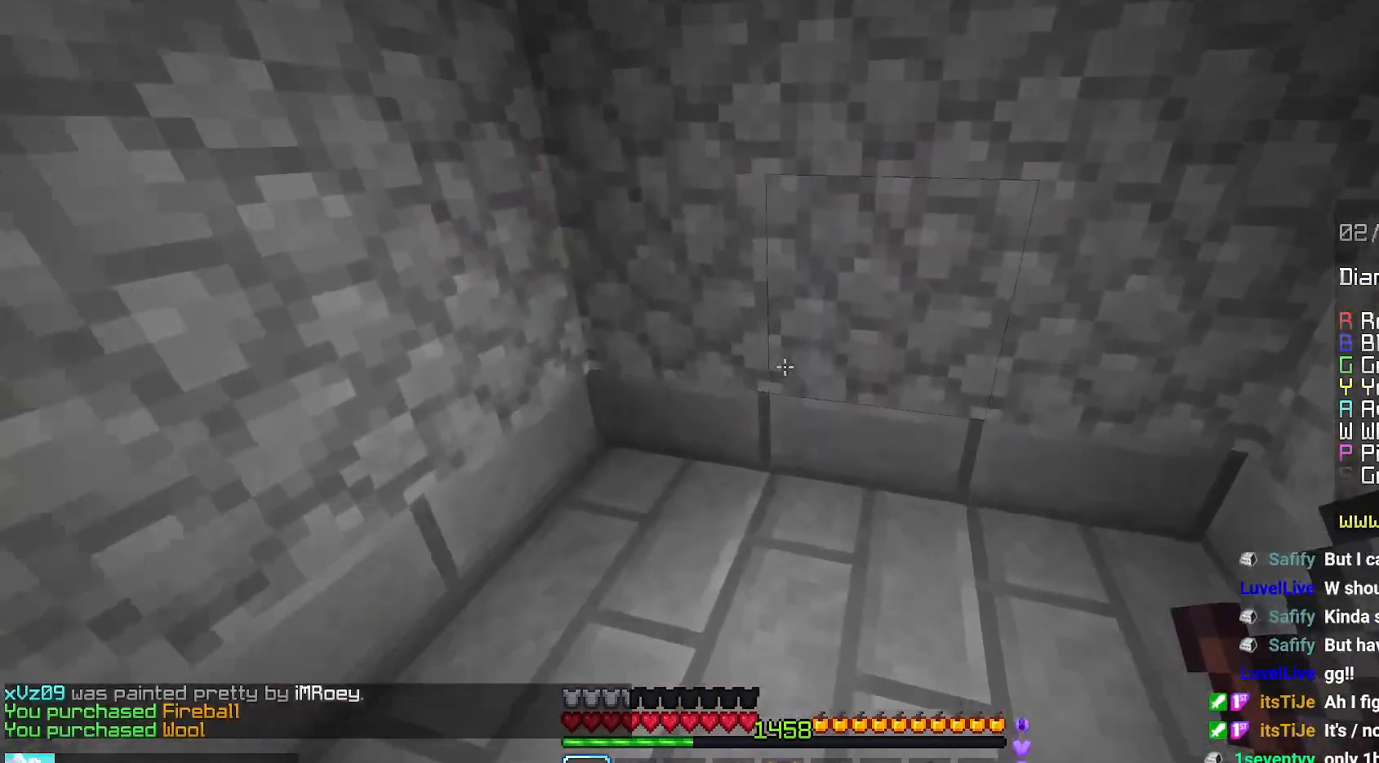
{"keys": [], "mouse": [], "events": []}
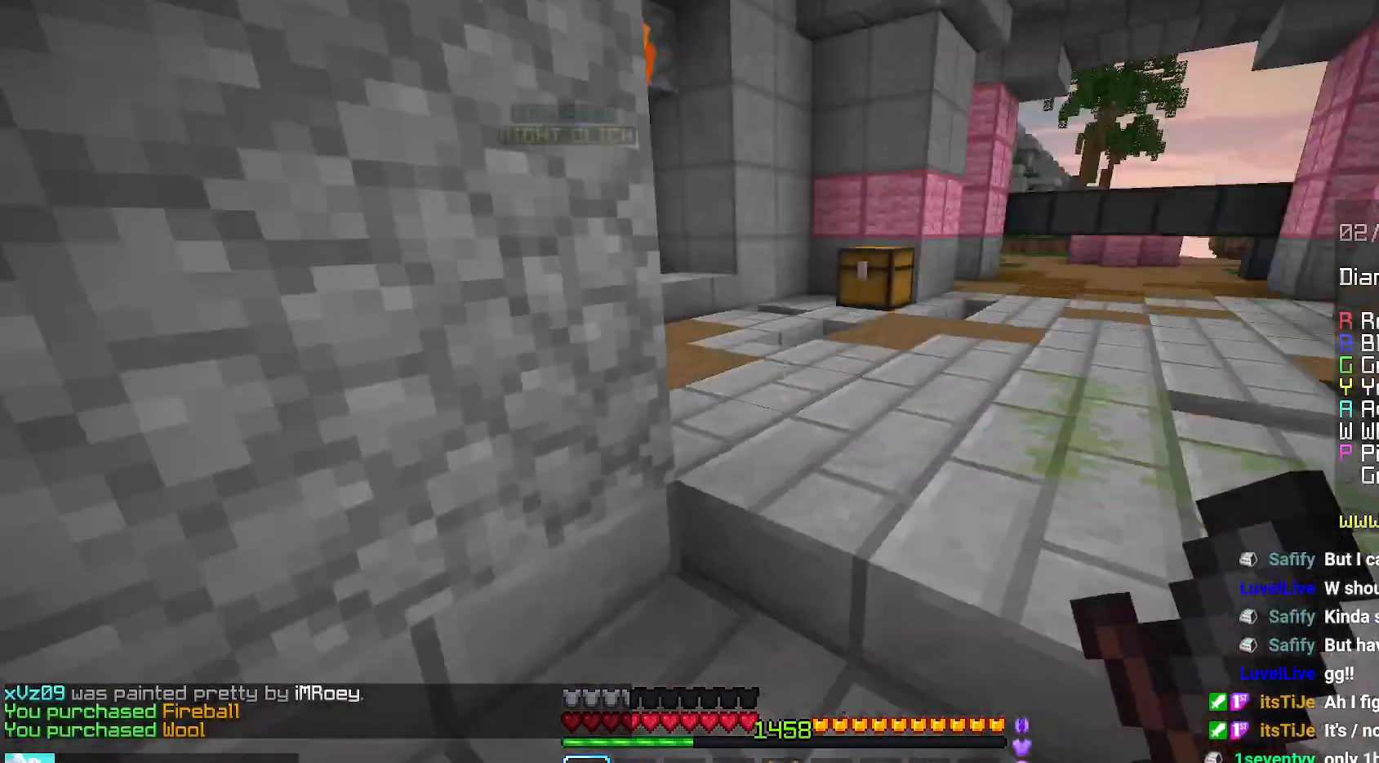
{"keys": [], "mouse": [], "events": []}
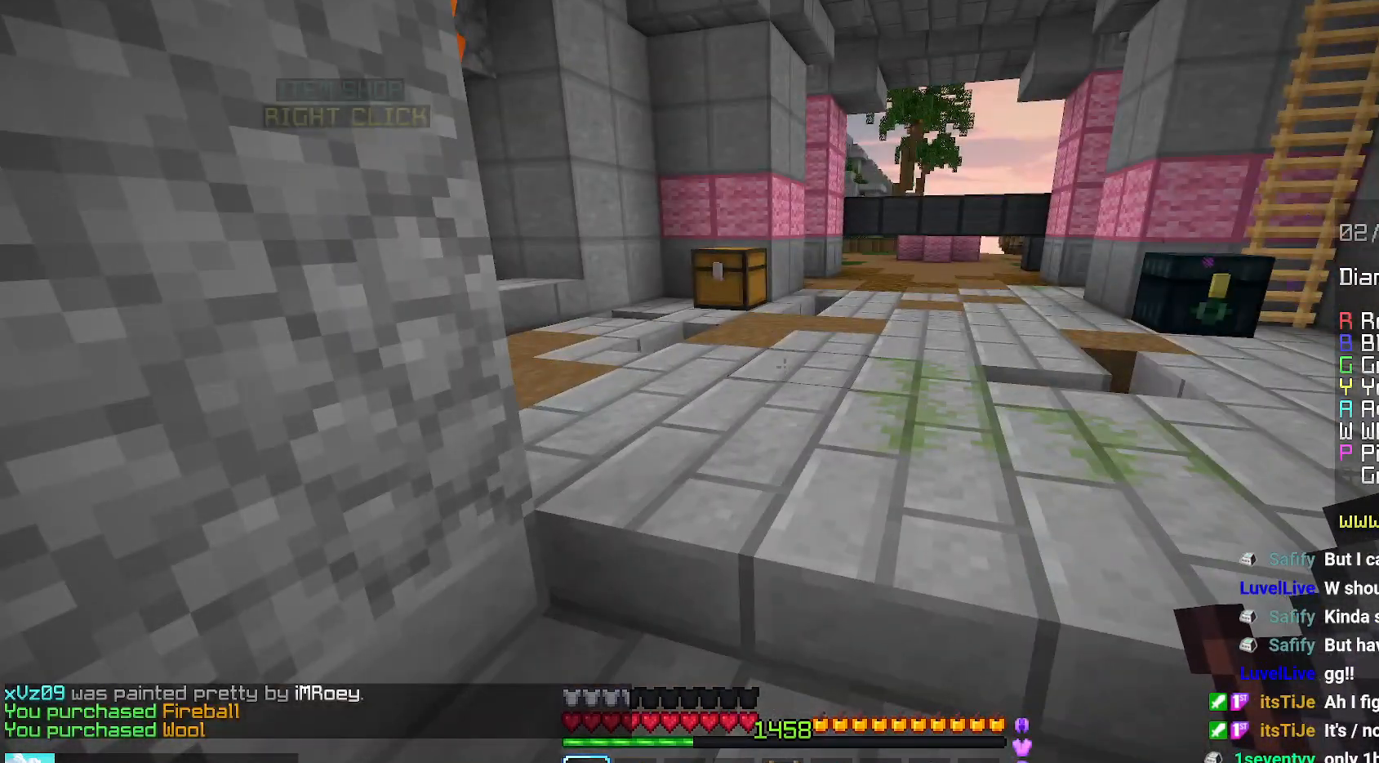
{"keys": ["down"], "mouse": [], "events": [[67, "down", "down"]]}
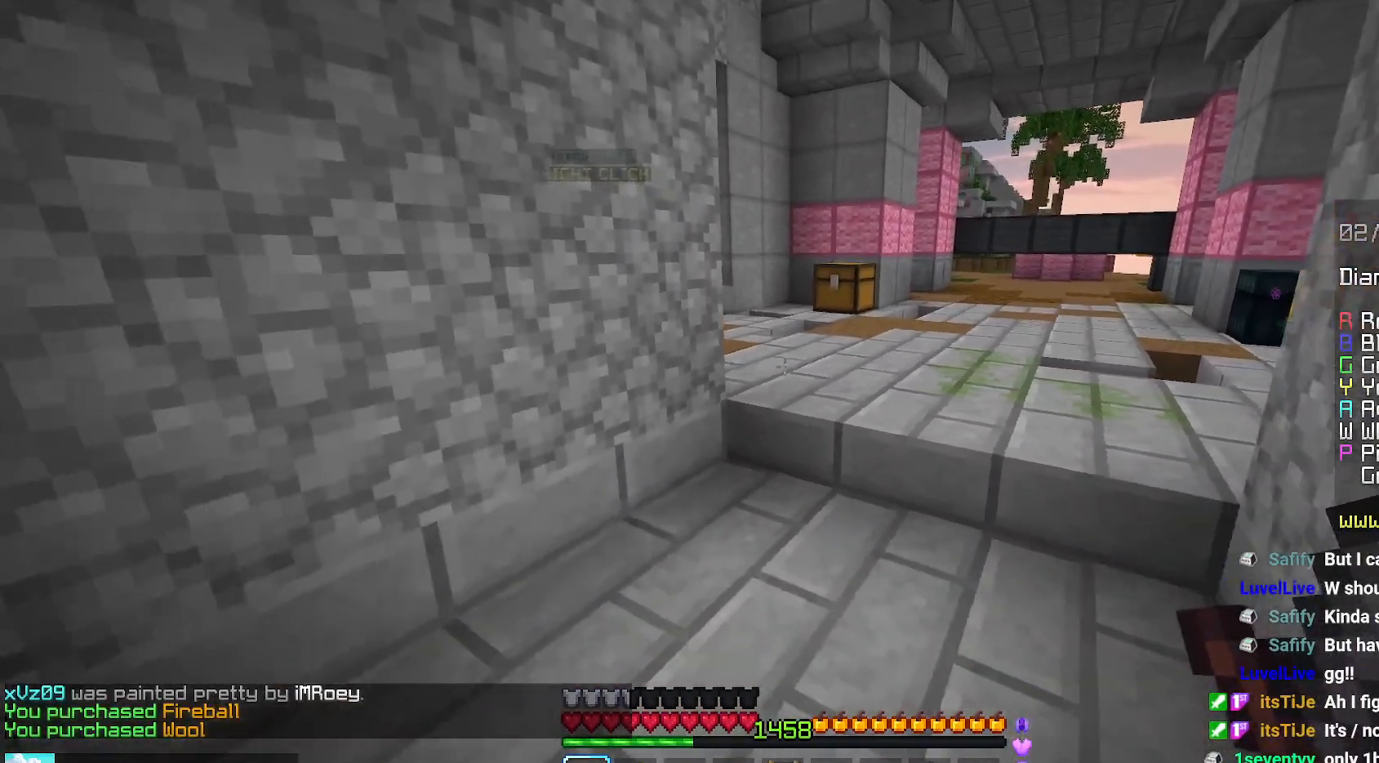
{"keys": [], "mouse": [], "events": [[217, "down", "up"]]}
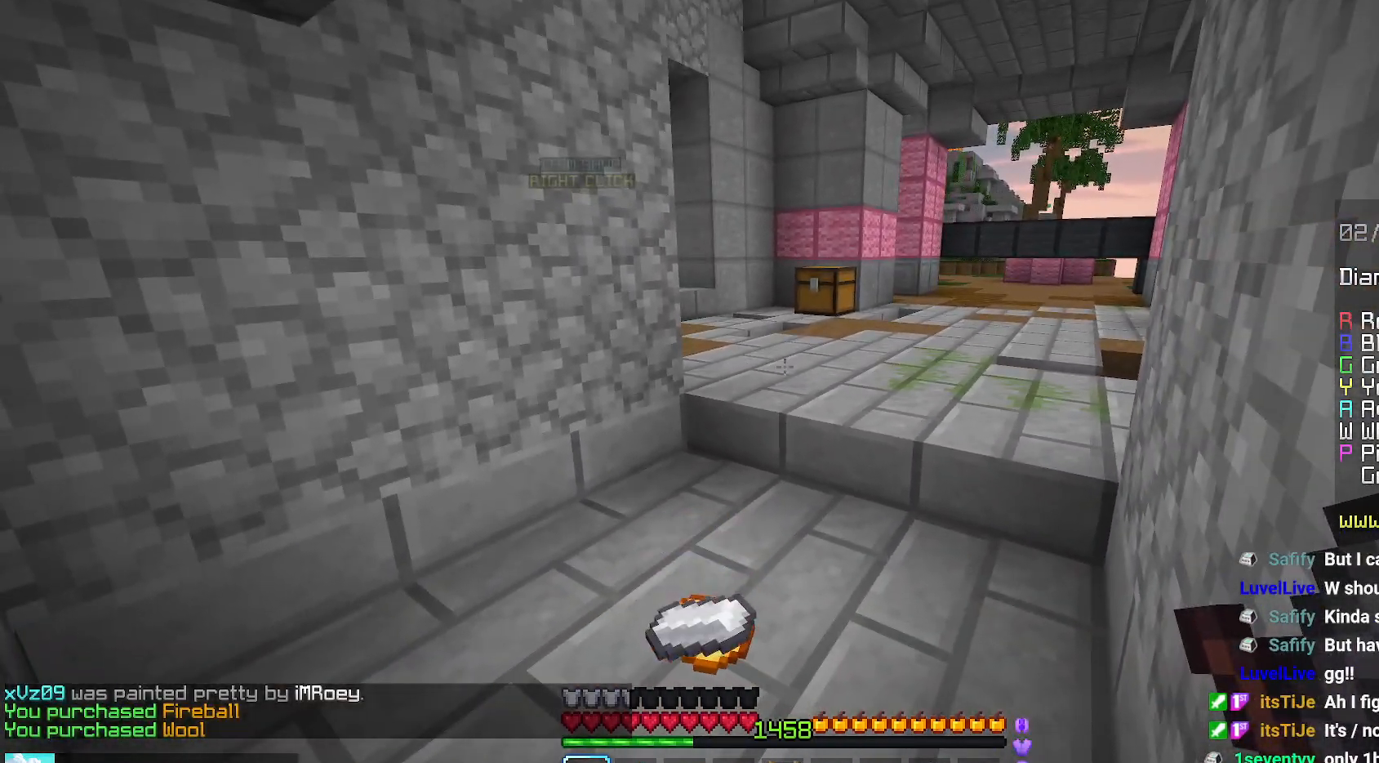
{"keys": [], "mouse": [], "events": []}
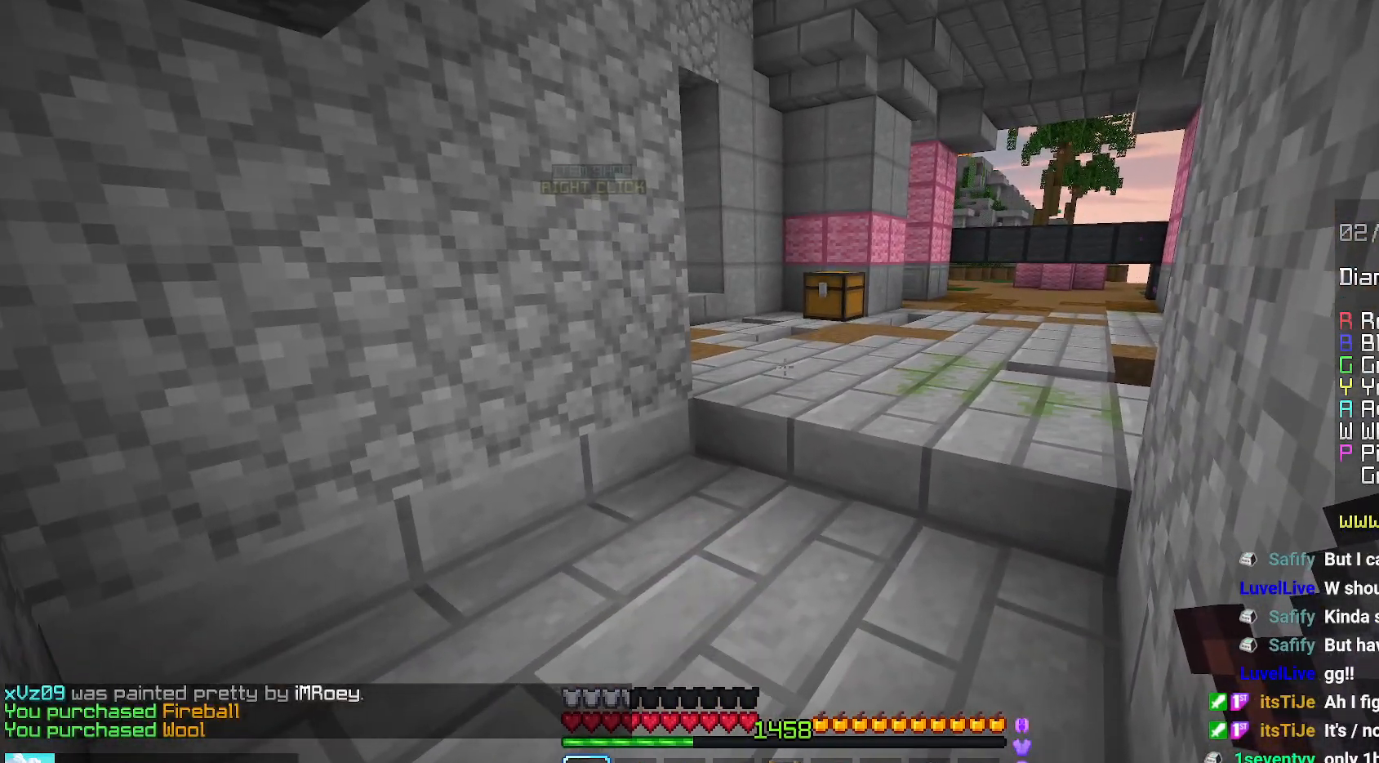
{"keys": ["up"], "mouse": [], "events": [[234, "up", "down"]]}
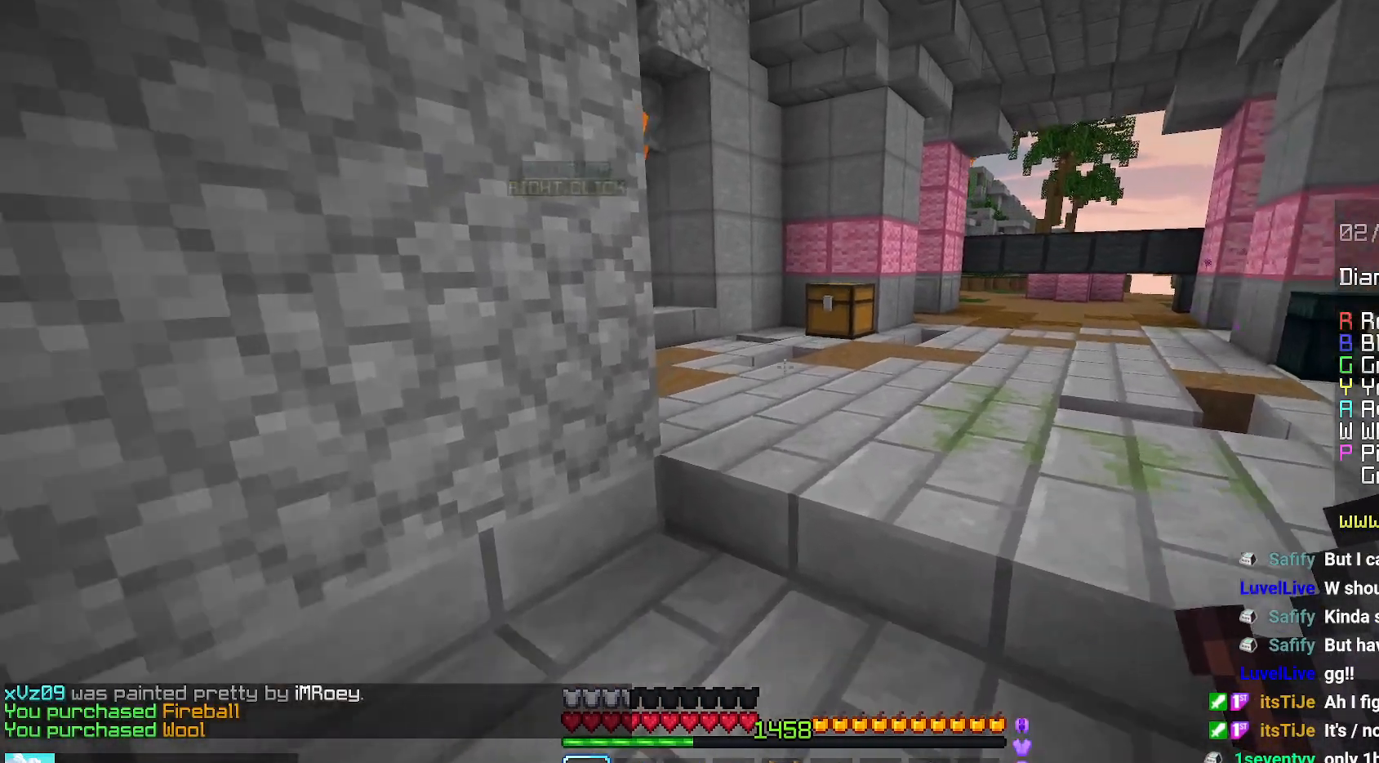
{"keys": ["up"], "mouse": [], "events": []}
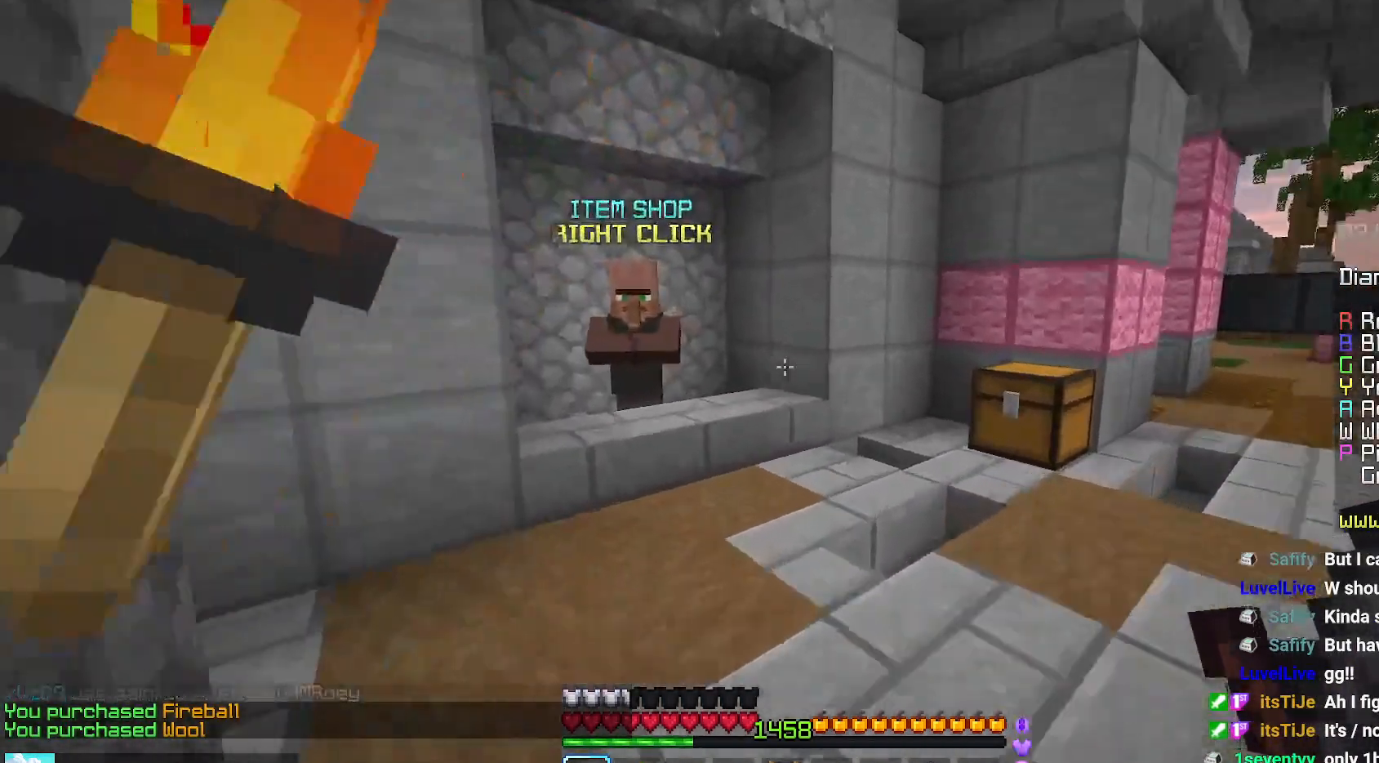
{"keys": ["up"], "mouse": ["right"], "events": [[484, "mouse_right", "down"]]}
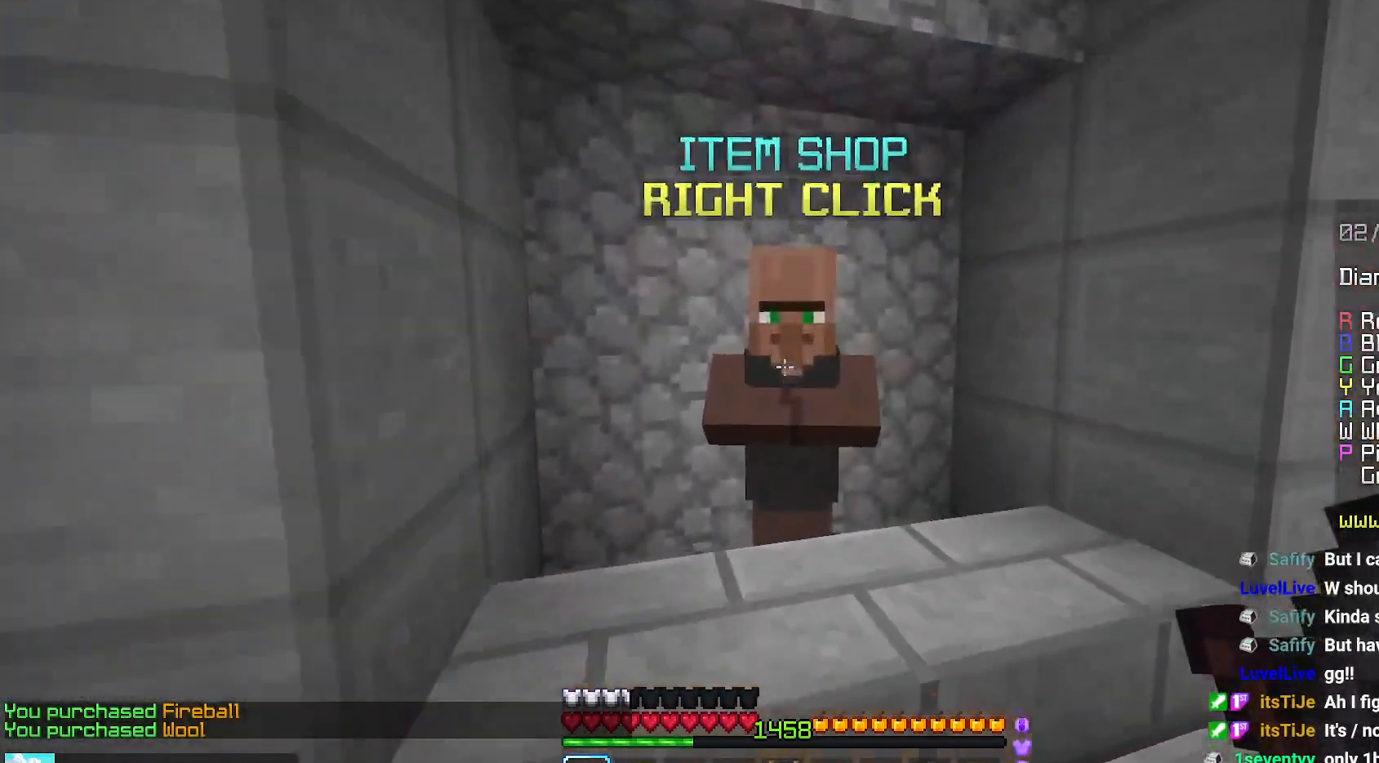
{"keys": [], "mouse": [], "events": [[50, "up", "up"], [117, "mouse_right", "up"]]}
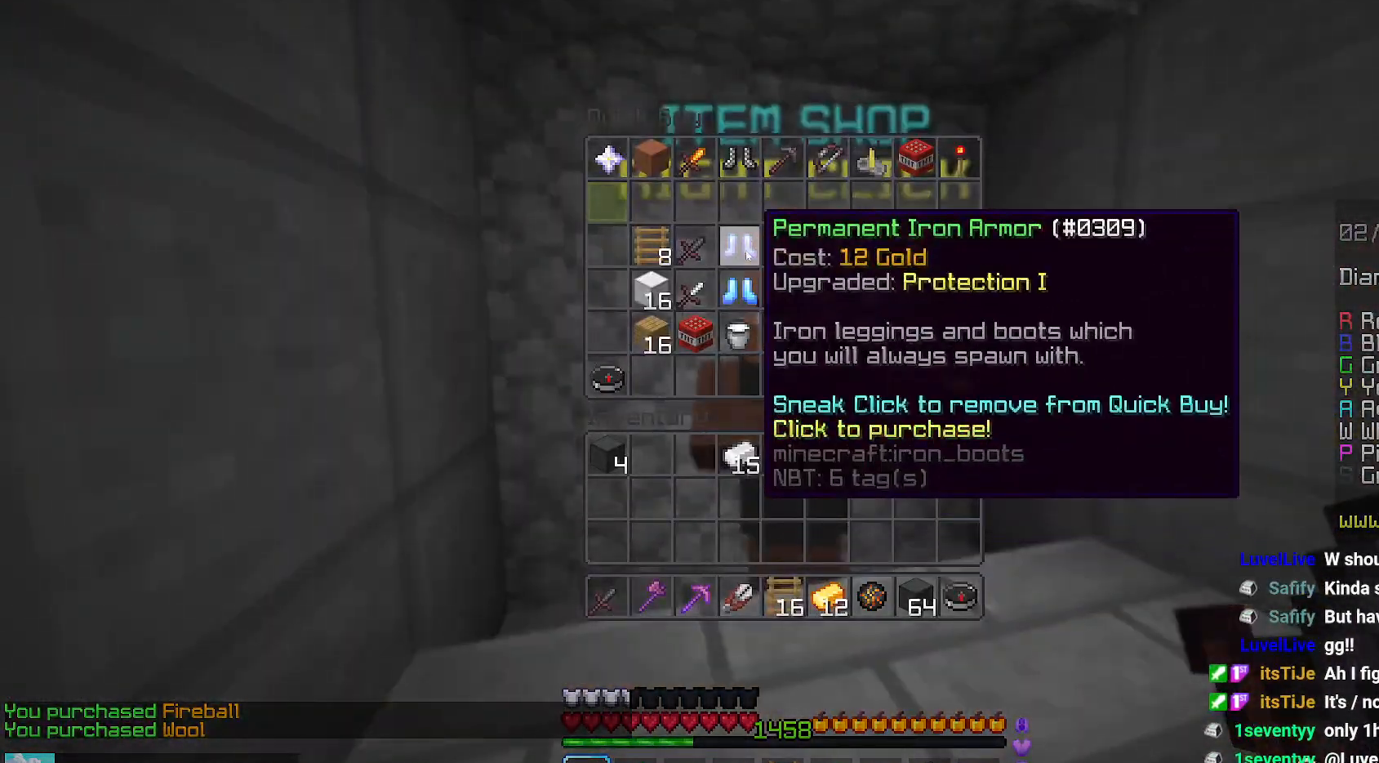
{"keys": ["up"], "mouse": [], "events": [[467, "up", "down"]]}
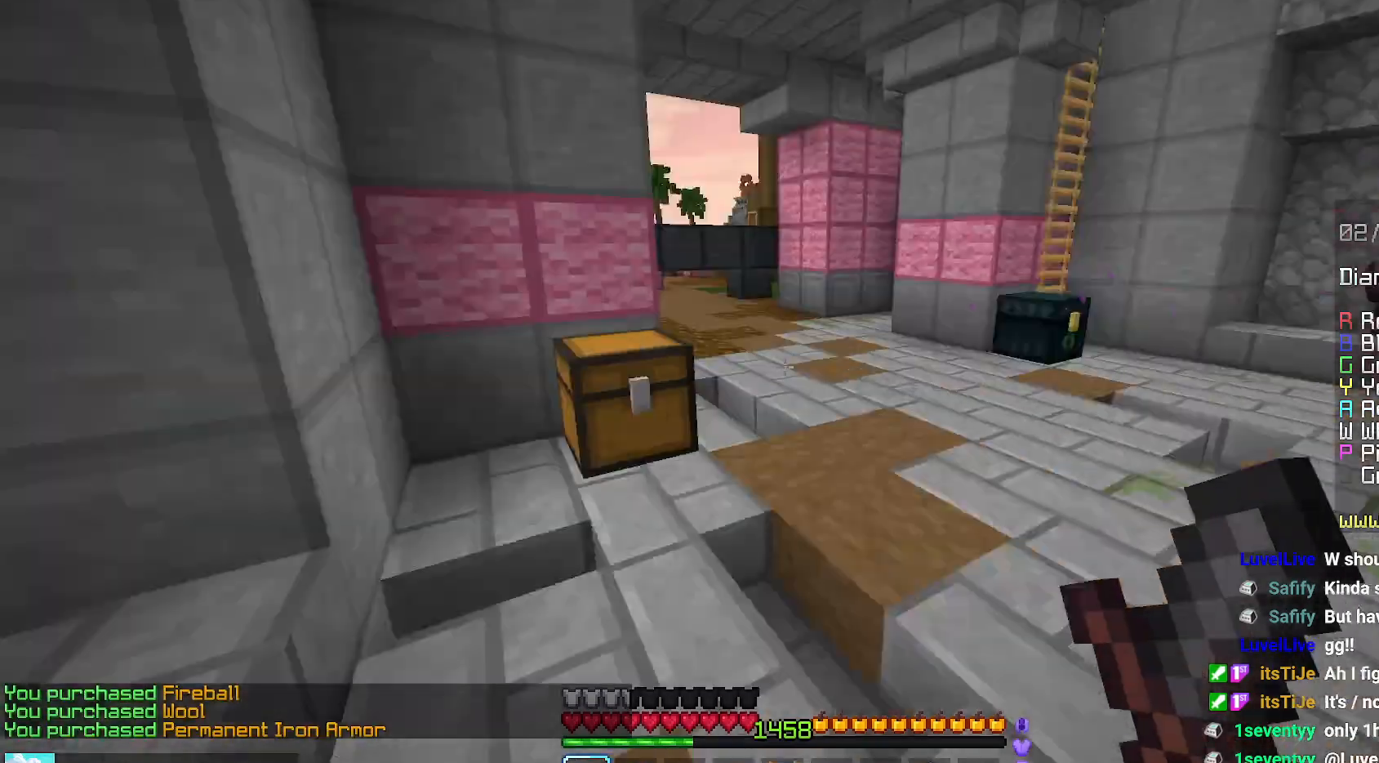
{"keys": ["up"], "mouse": [], "events": []}
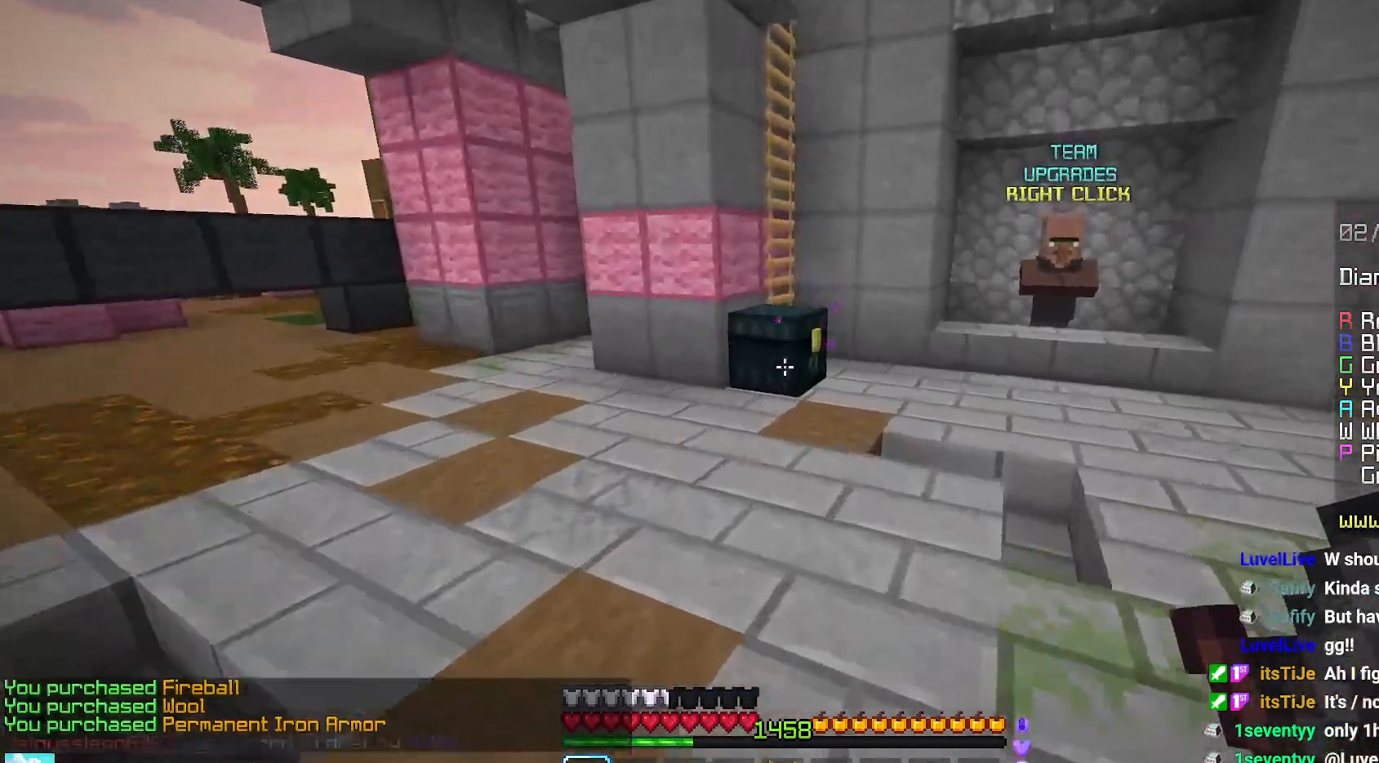
{"keys": [], "mouse": [], "events": [[134, "left", "down"], [167, "mouse_right", "down"], [300, "mouse_right", "up"], [367, "left", "up"], [384, "up", "up"]]}
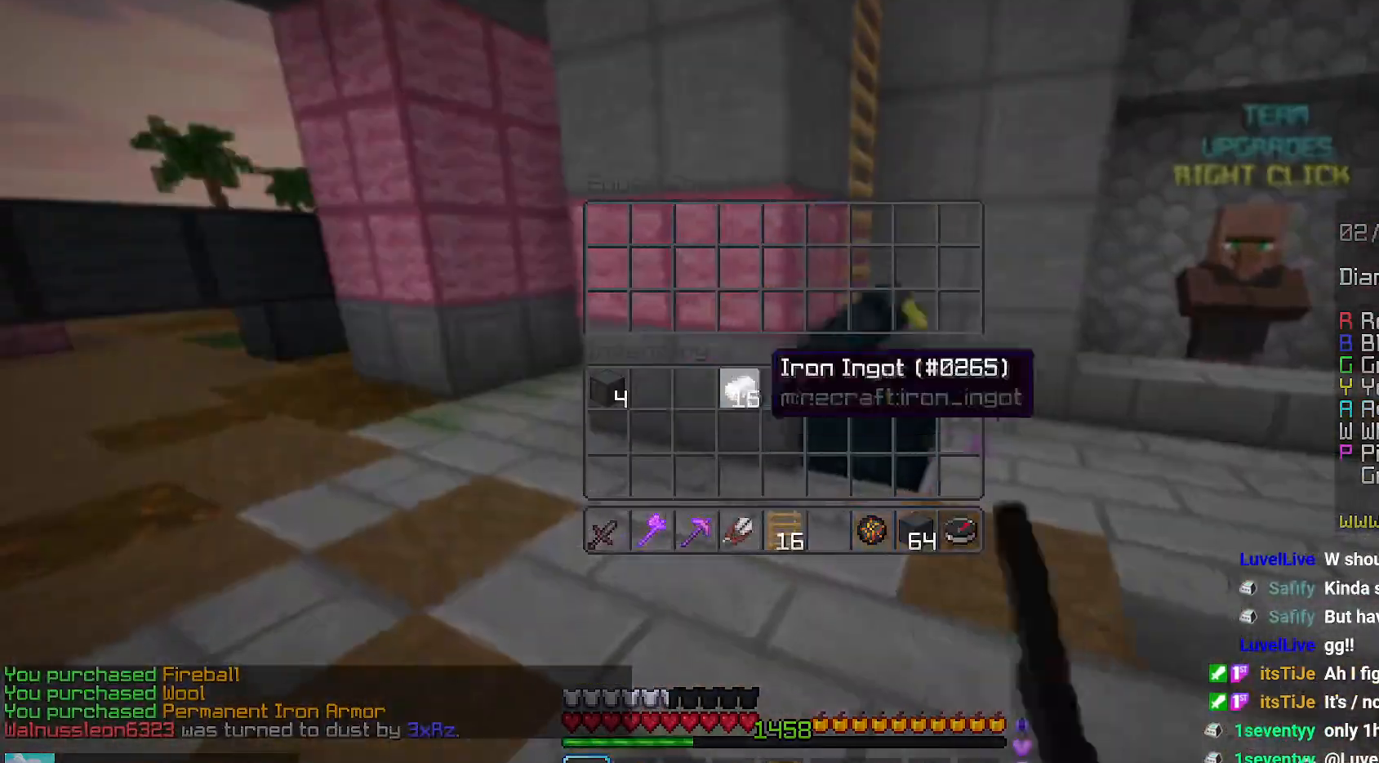
{"keys": [], "mouse": [], "events": []}
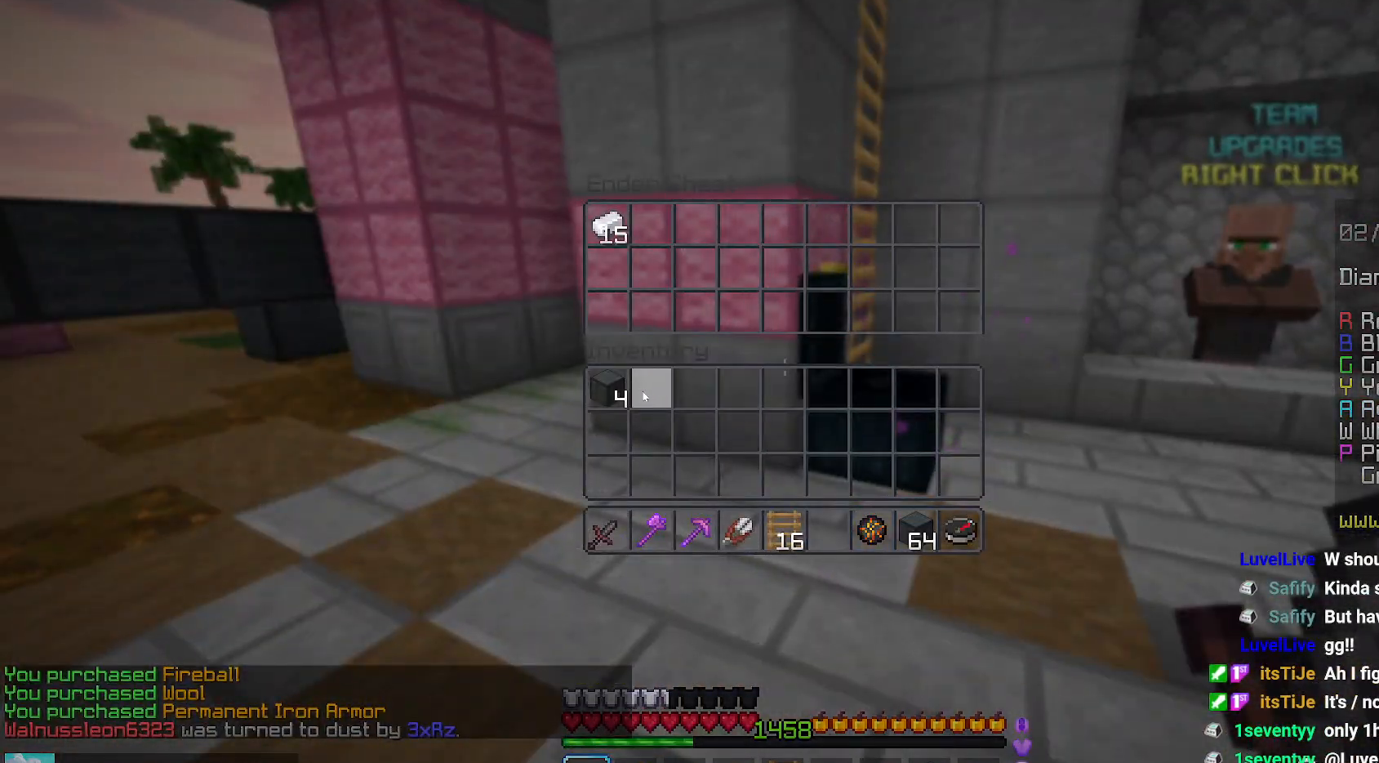
{"keys": [], "mouse": [], "events": []}
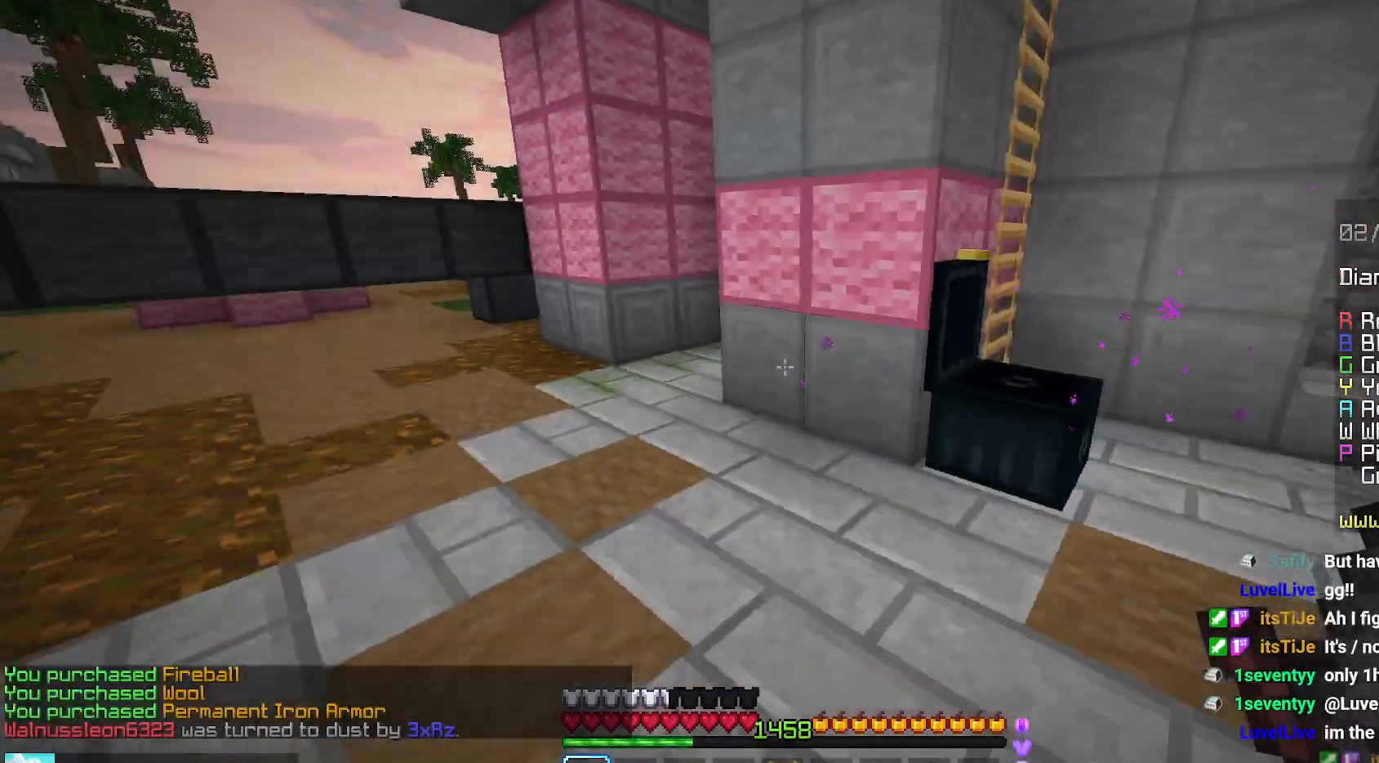
{"keys": ["up"], "mouse": [], "events": [[17, "up", "down"], [150, "space", "down"], [484, "space", "up"]]}
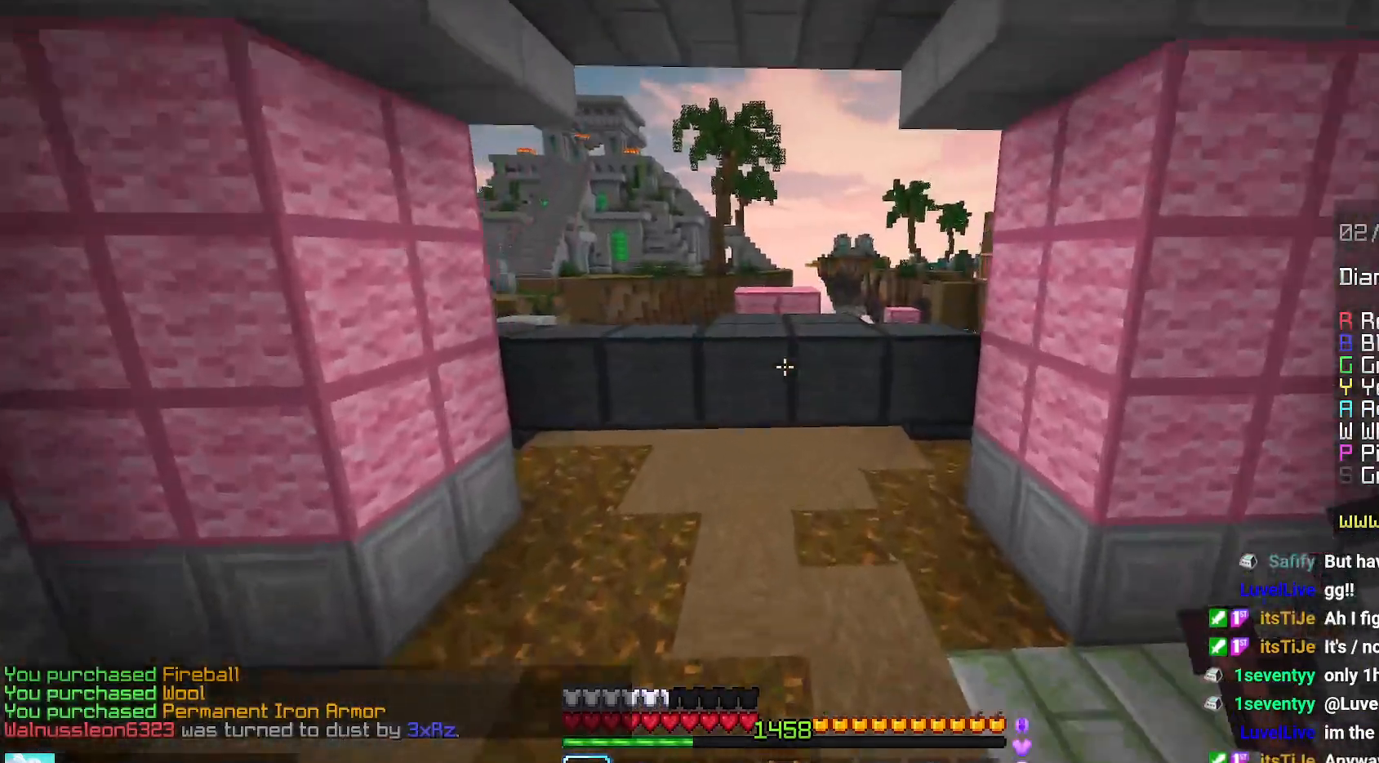
{"keys": ["up"], "mouse": ["left"], "events": [[217, "mouse_left", "down"]]}